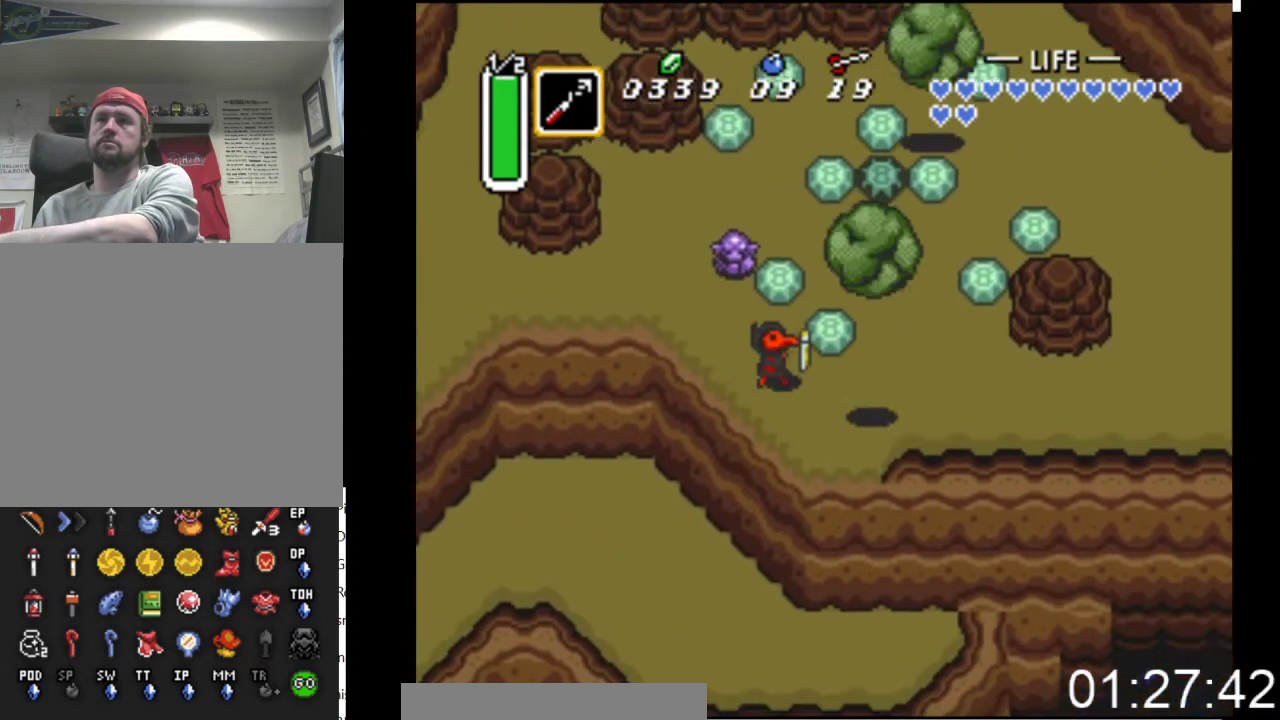
Gameplay with a controller (Xbox layout); each line is a JSON object with the inputs held at the frame after it. "events" lists button and stick changes between this image and that frame as [ms after this image, input, new state], when the widget could be followed in between. Not read: left_stick right_stick.
{"buttons": [], "events": [[100, "DPAD_DOWN", "down"], [267, "DPAD_DOWN", "up"], [367, "DPAD_RIGHT", "up"]]}
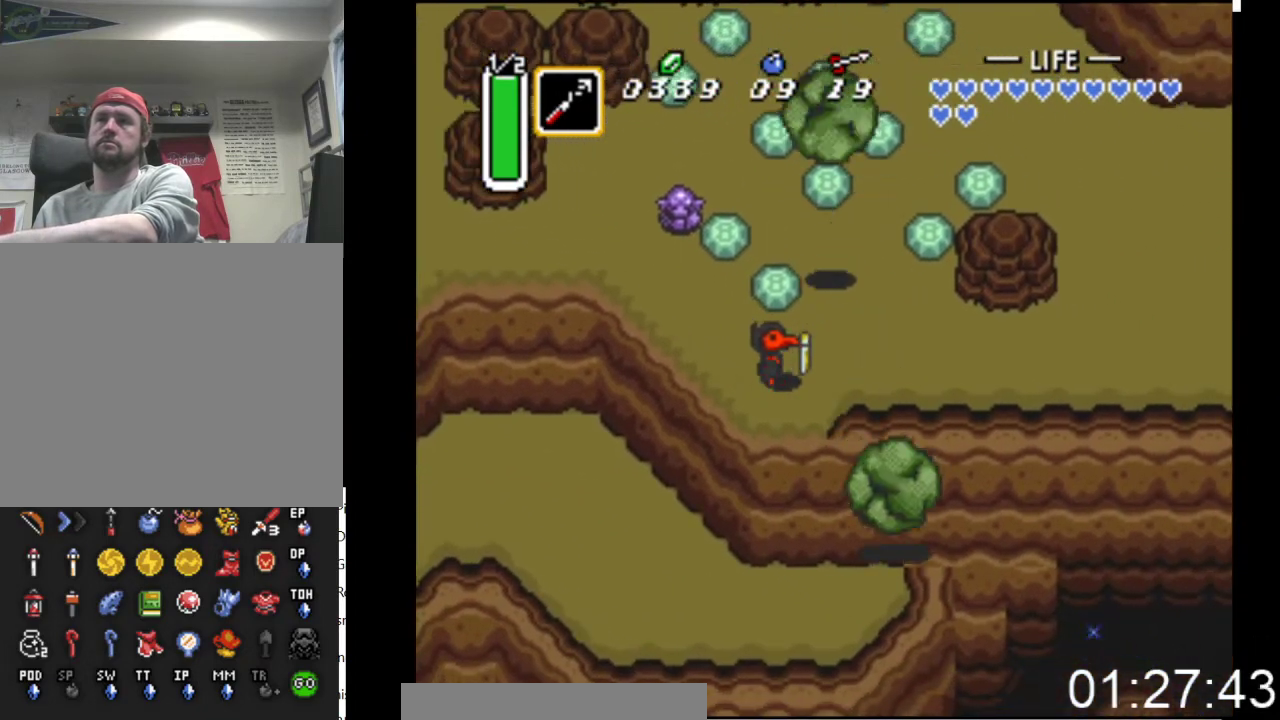
{"buttons": ["DPAD_RIGHT"], "events": [[67, "DPAD_RIGHT", "down"]]}
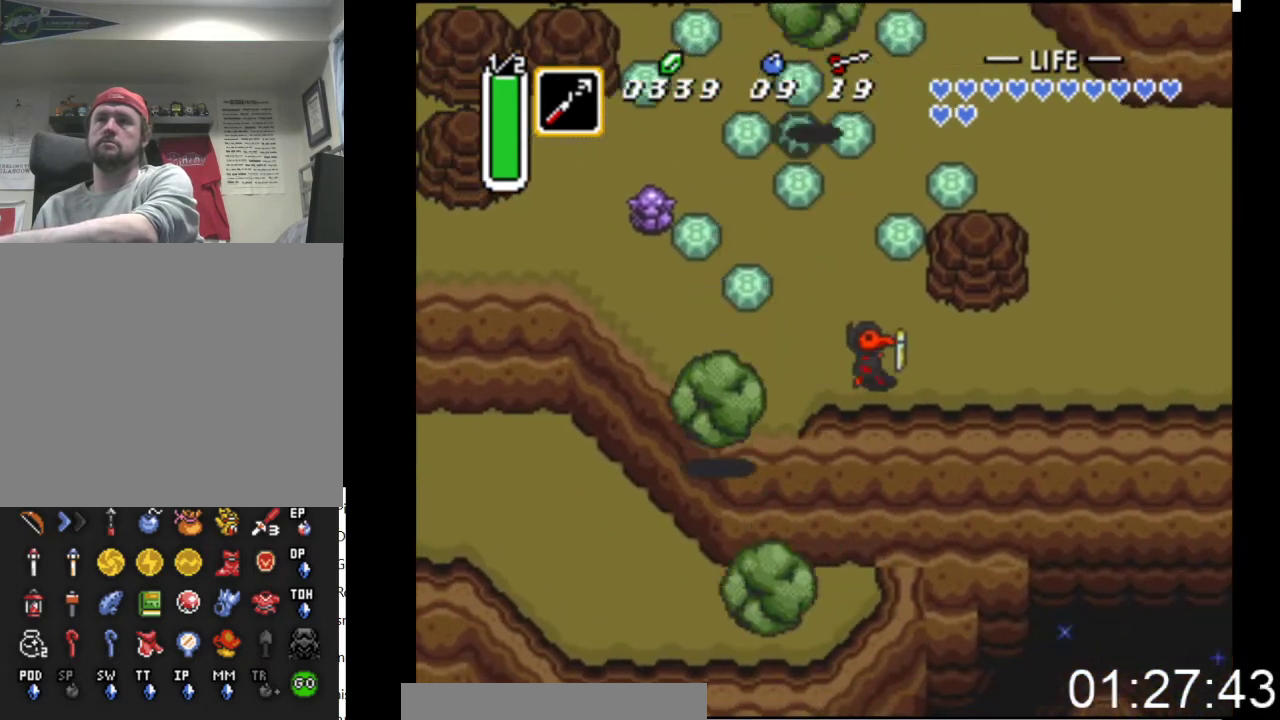
{"buttons": ["B", "DPAD_RIGHT"], "events": [[167, "B", "down"]]}
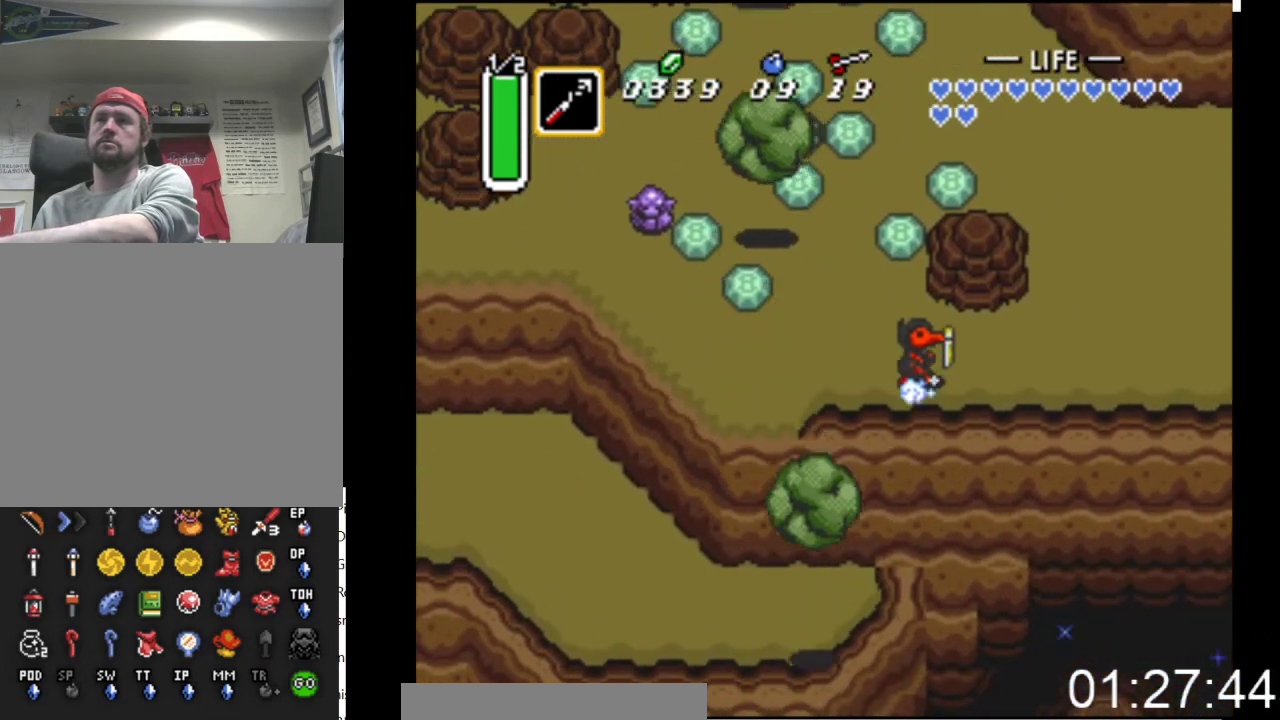
{"buttons": ["B", "DPAD_RIGHT"], "events": []}
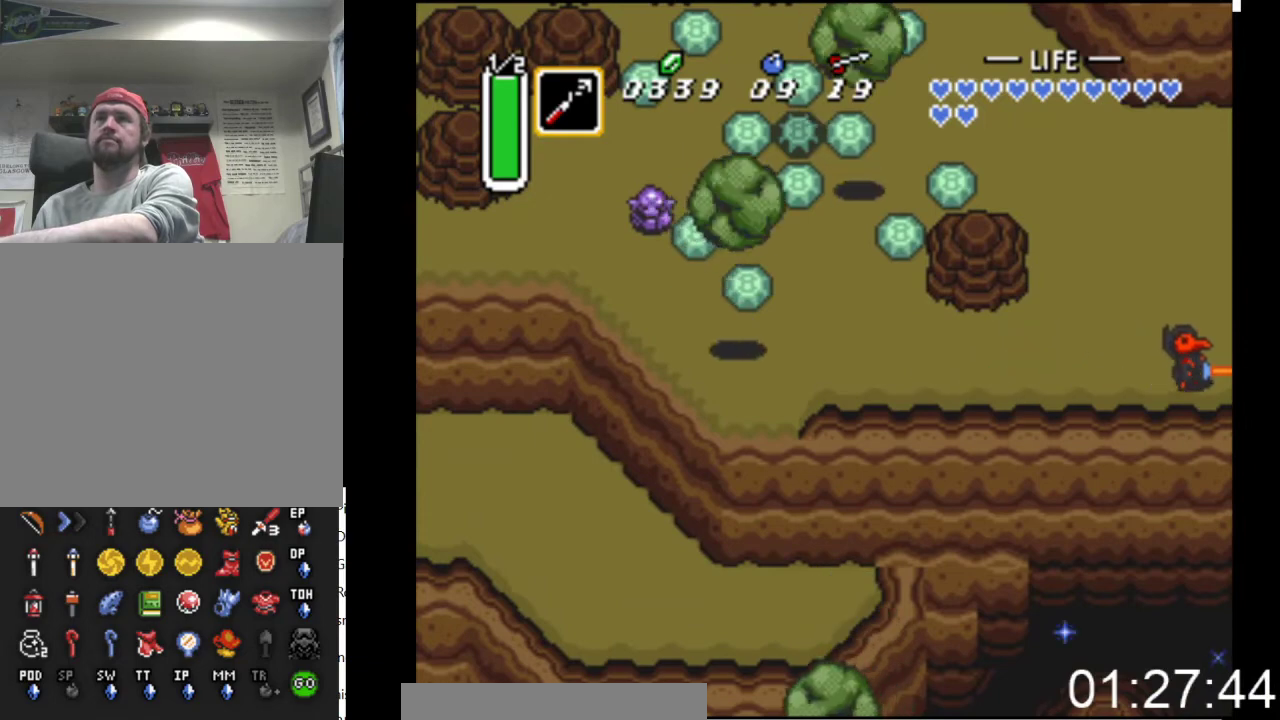
{"buttons": ["B", "DPAD_RIGHT"], "events": []}
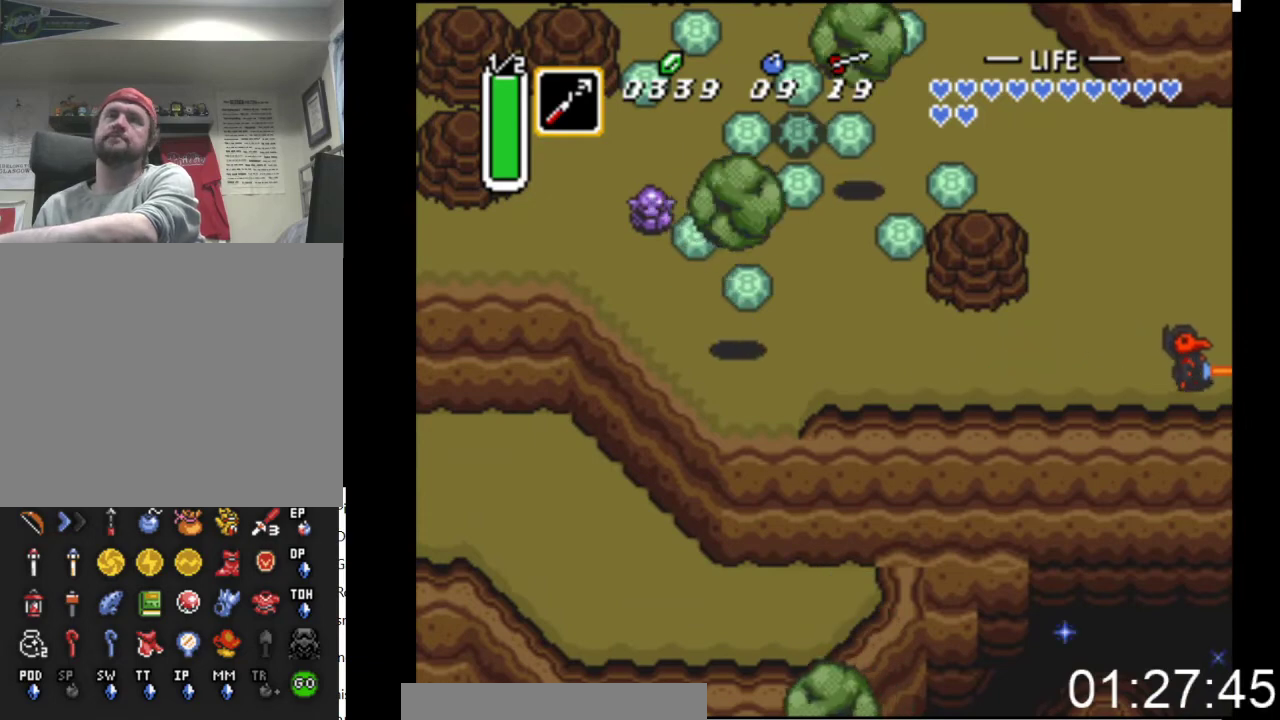
{"buttons": ["DPAD_UP", "DPAD_RIGHT"], "events": [[167, "DPAD_UP", "down"], [267, "B", "up"]]}
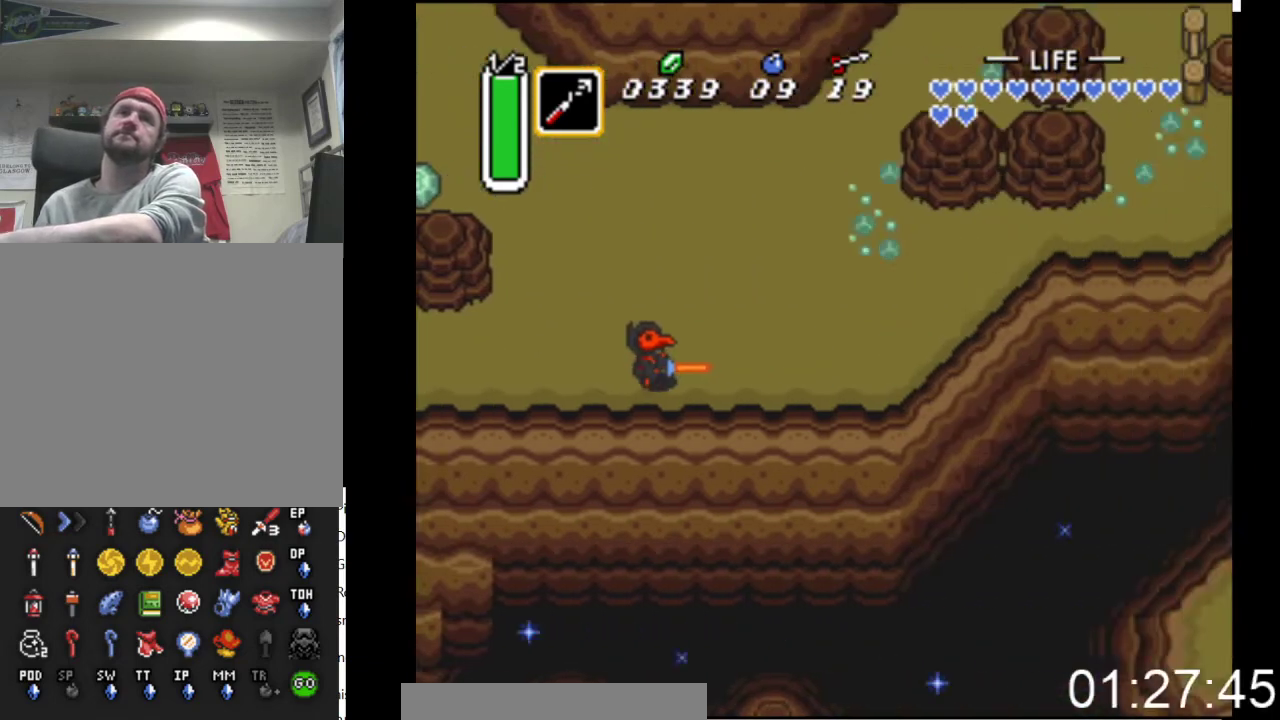
{"buttons": ["DPAD_UP", "DPAD_RIGHT"], "events": []}
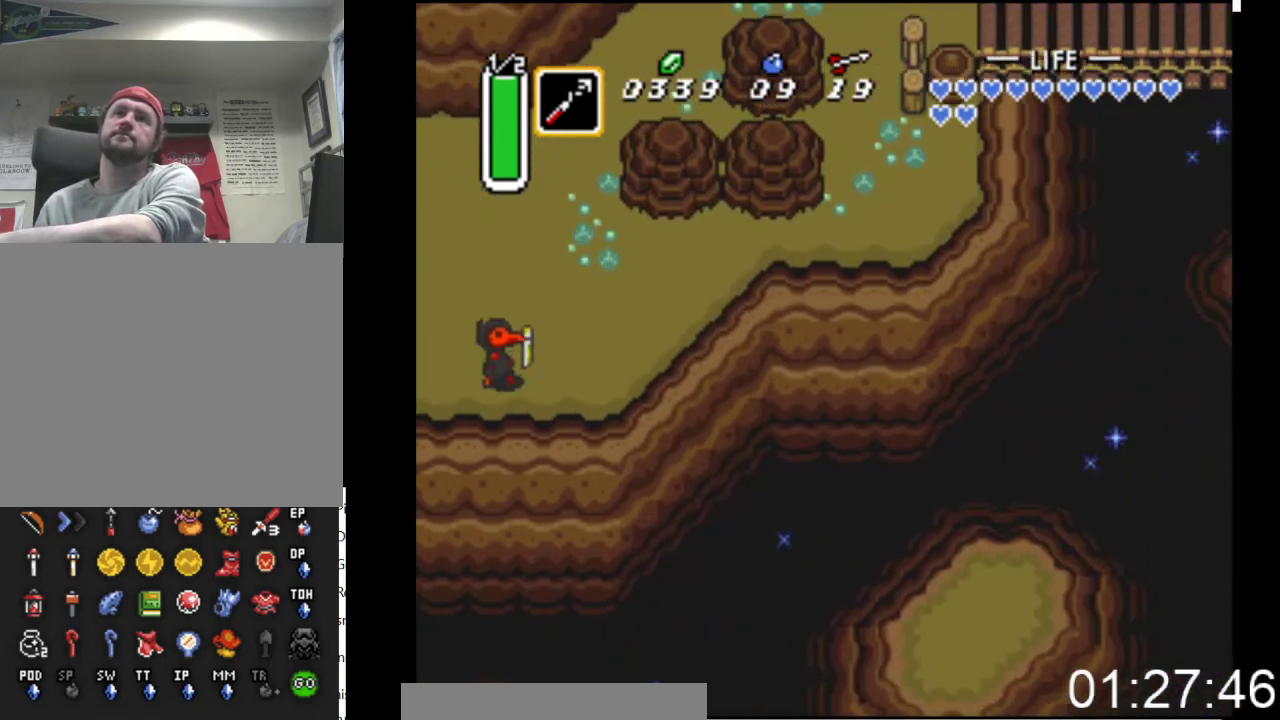
{"buttons": ["B"], "events": [[167, "DPAD_RIGHT", "up"], [267, "B", "down"], [367, "DPAD_UP", "up"]]}
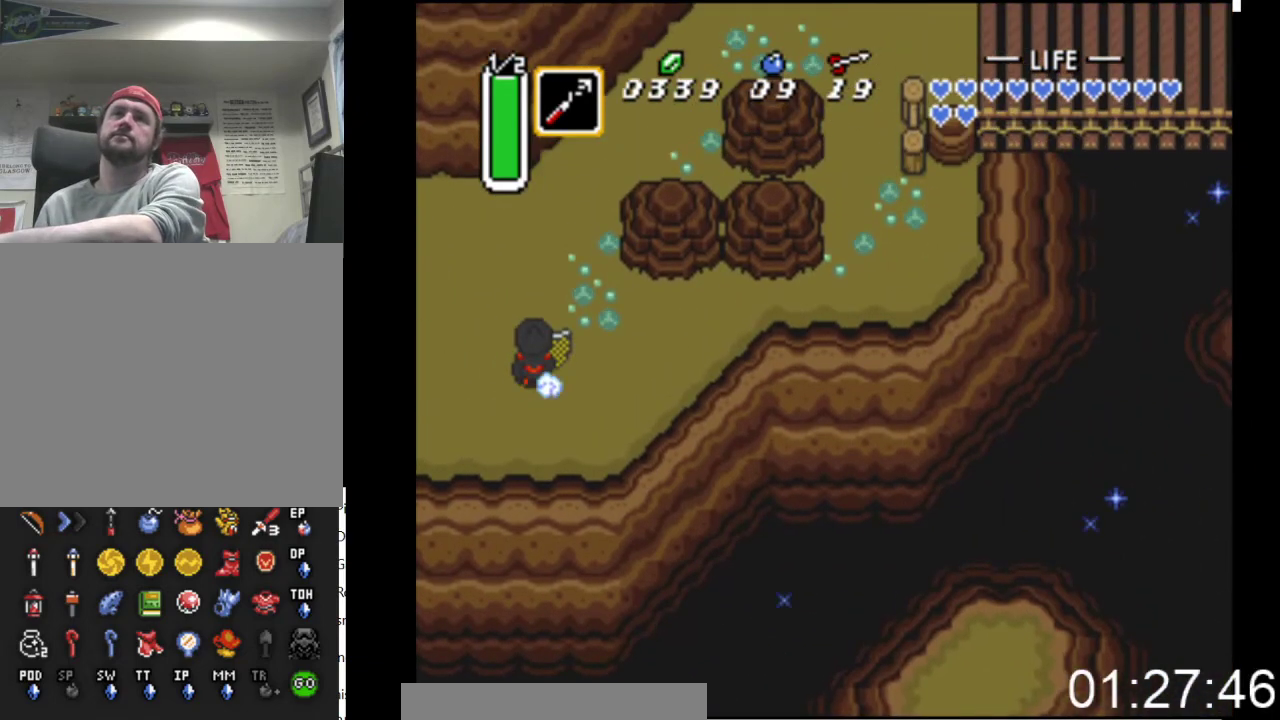
{"buttons": ["B"], "events": []}
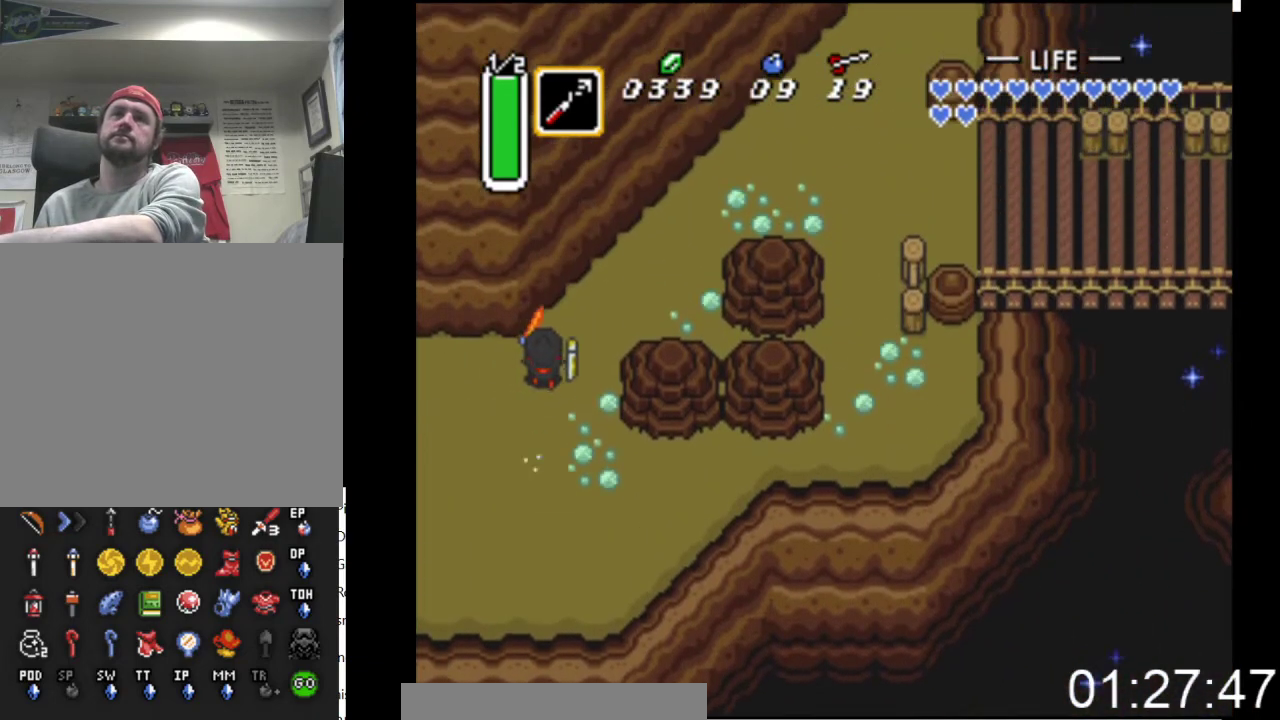
{"buttons": ["DPAD_RIGHT"], "events": [[433, "B", "up"], [433, "DPAD_RIGHT", "down"]]}
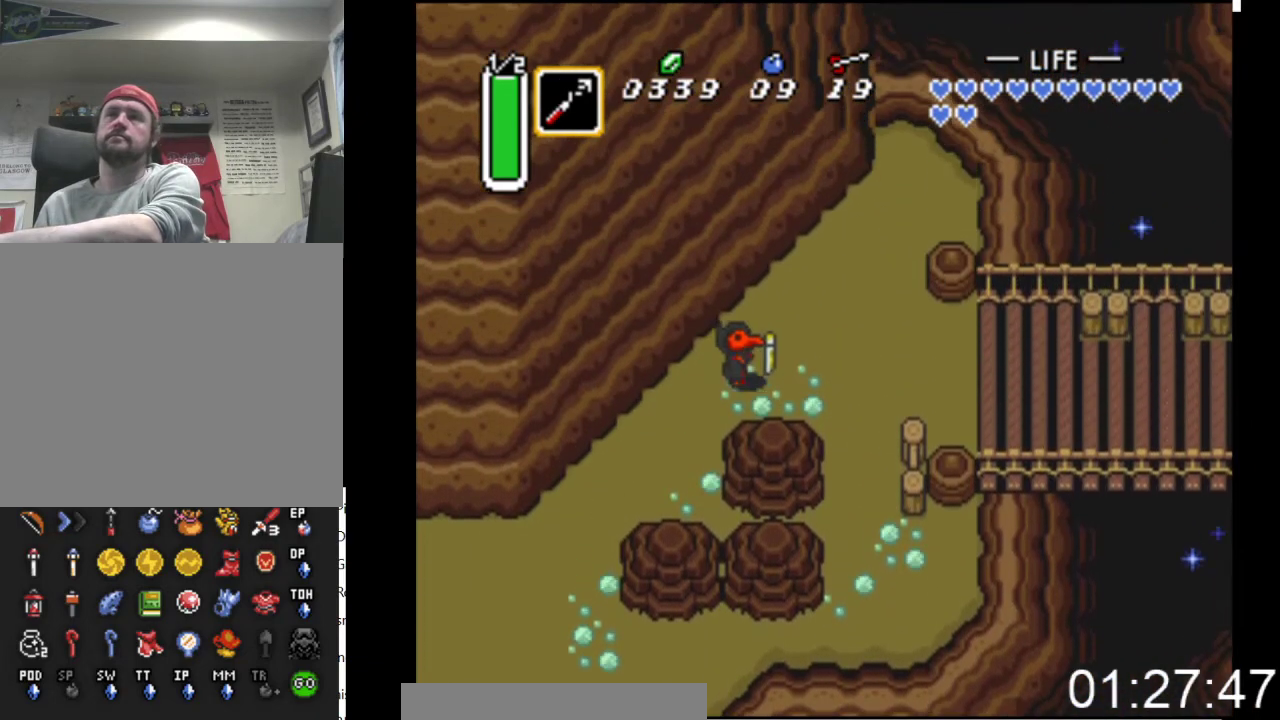
{"buttons": ["B"], "events": [[67, "B", "down"], [133, "DPAD_RIGHT", "up"]]}
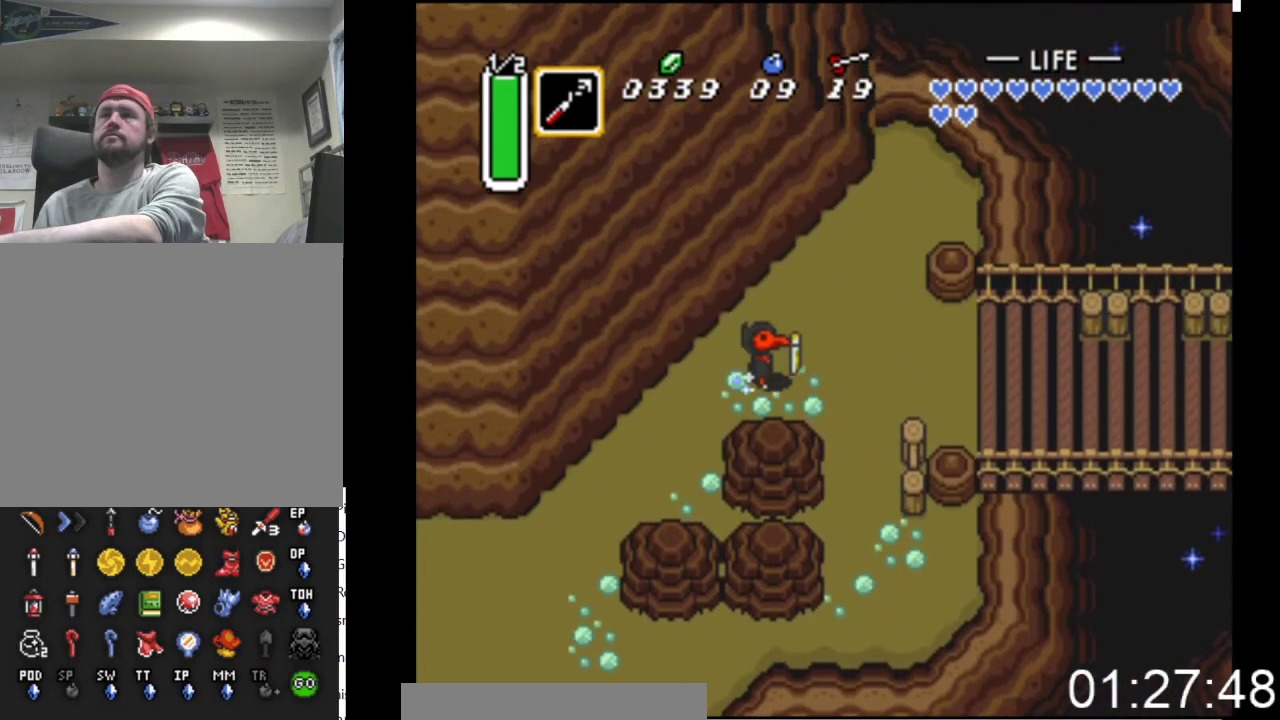
{"buttons": ["B"], "events": []}
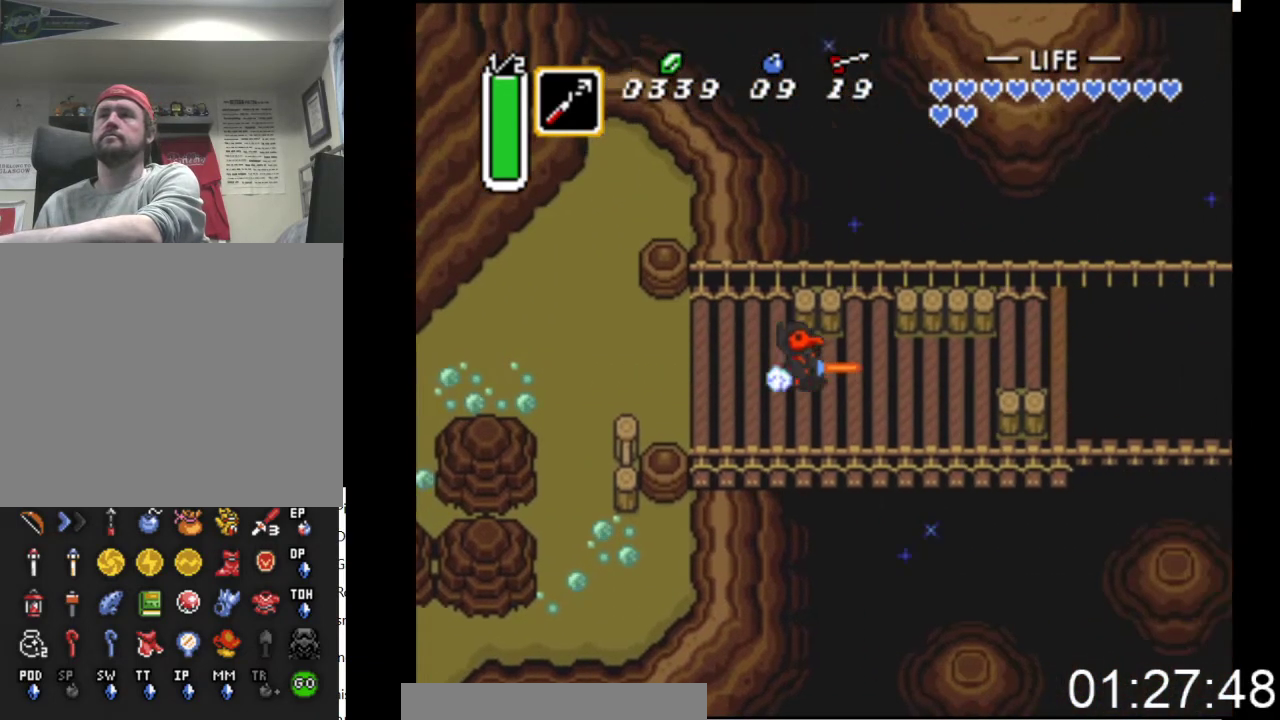
{"buttons": ["DPAD_RIGHT"], "events": [[167, "DPAD_RIGHT", "down"], [200, "B", "up"], [200, "DPAD_DOWN", "down"], [300, "DPAD_DOWN", "up"], [333, "DPAD_RIGHT", "up"], [367, "DPAD_RIGHT", "down"]]}
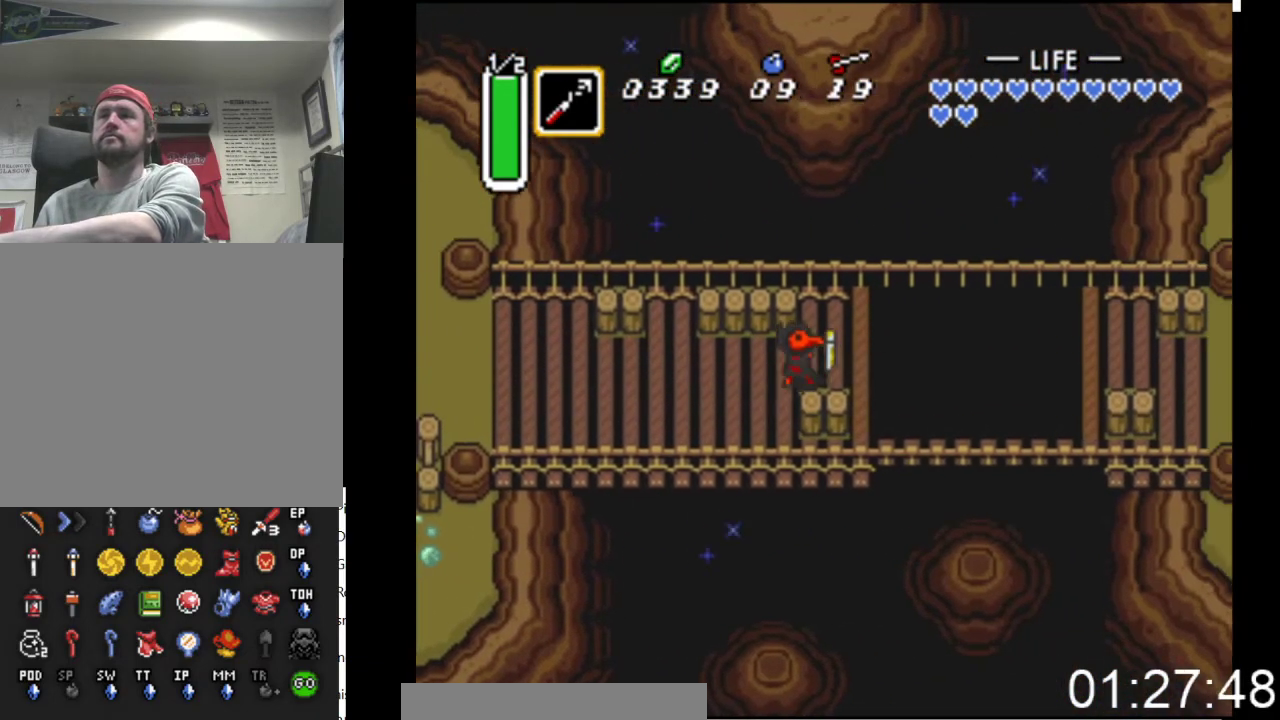
{"buttons": ["X"], "events": [[33, "X", "down"], [333, "DPAD_RIGHT", "up"]]}
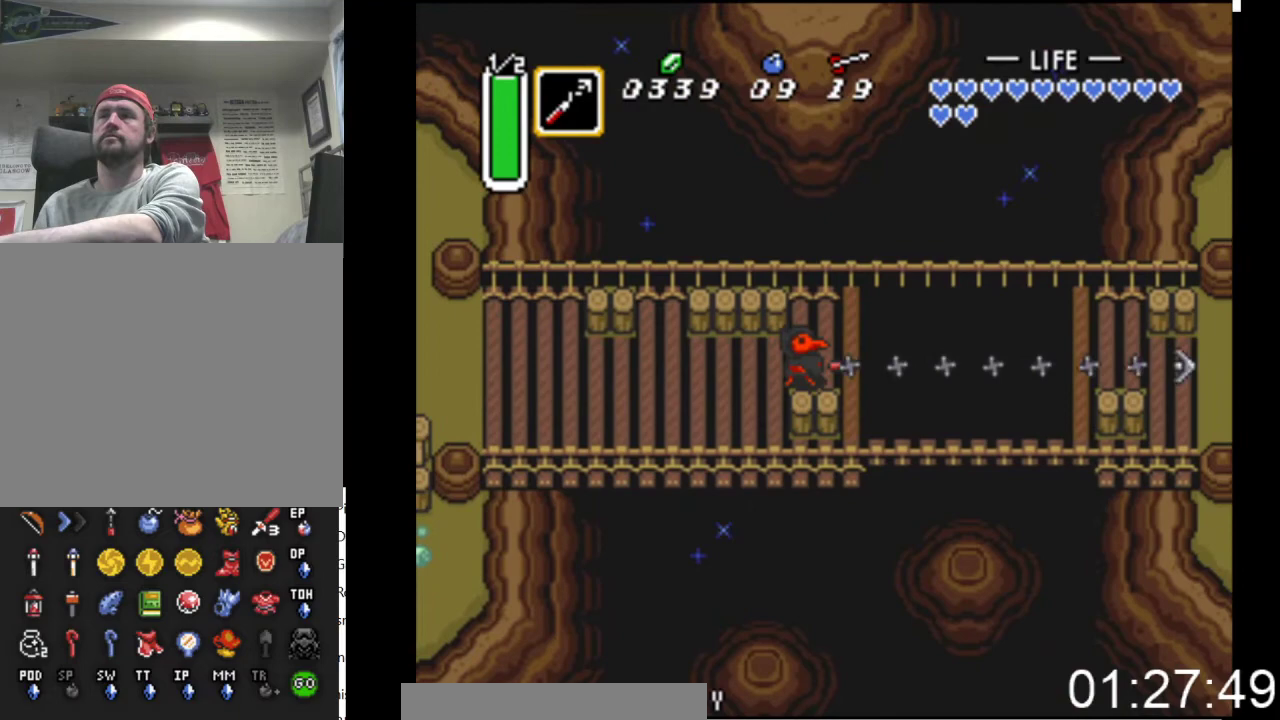
{"buttons": ["DPAD_RIGHT"], "events": [[333, "X", "up"], [500, "DPAD_RIGHT", "down"]]}
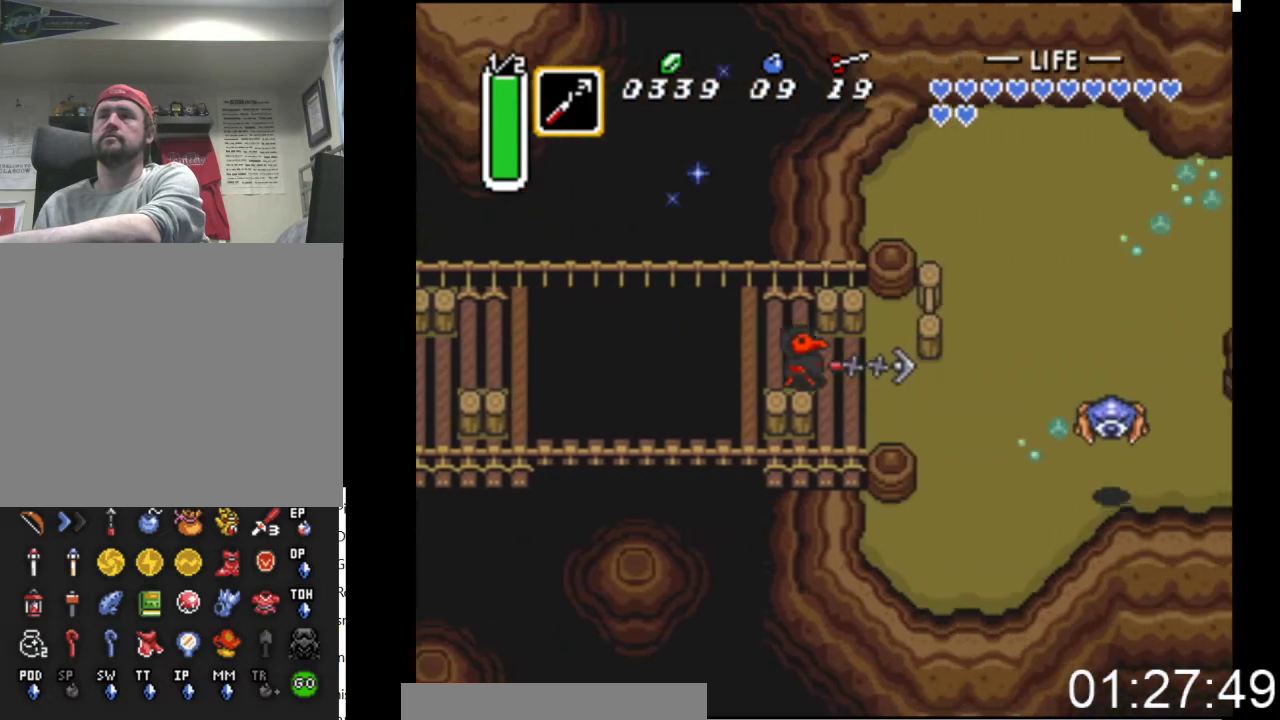
{"buttons": ["DPAD_DOWN", "DPAD_RIGHT"], "events": [[33, "DPAD_DOWN", "down"]]}
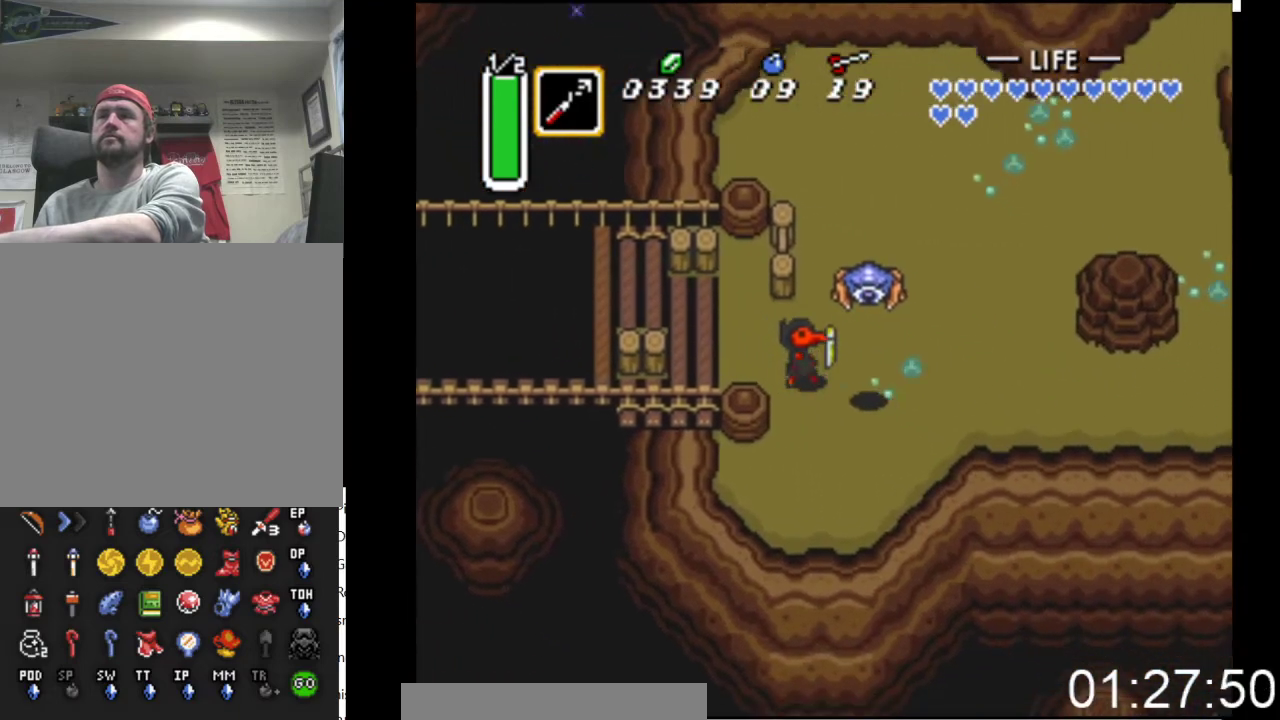
{"buttons": ["B"], "events": [[233, "B", "down"], [233, "DPAD_DOWN", "up"], [367, "DPAD_RIGHT", "up"]]}
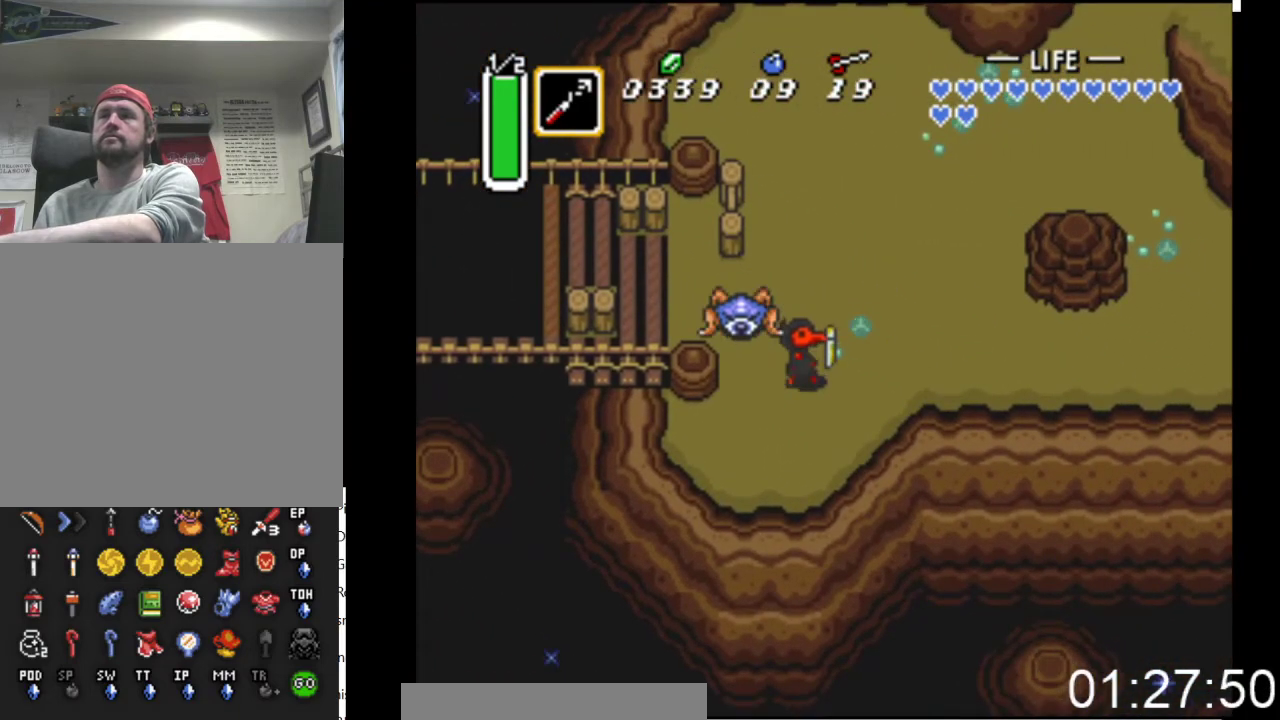
{"buttons": ["B"], "events": []}
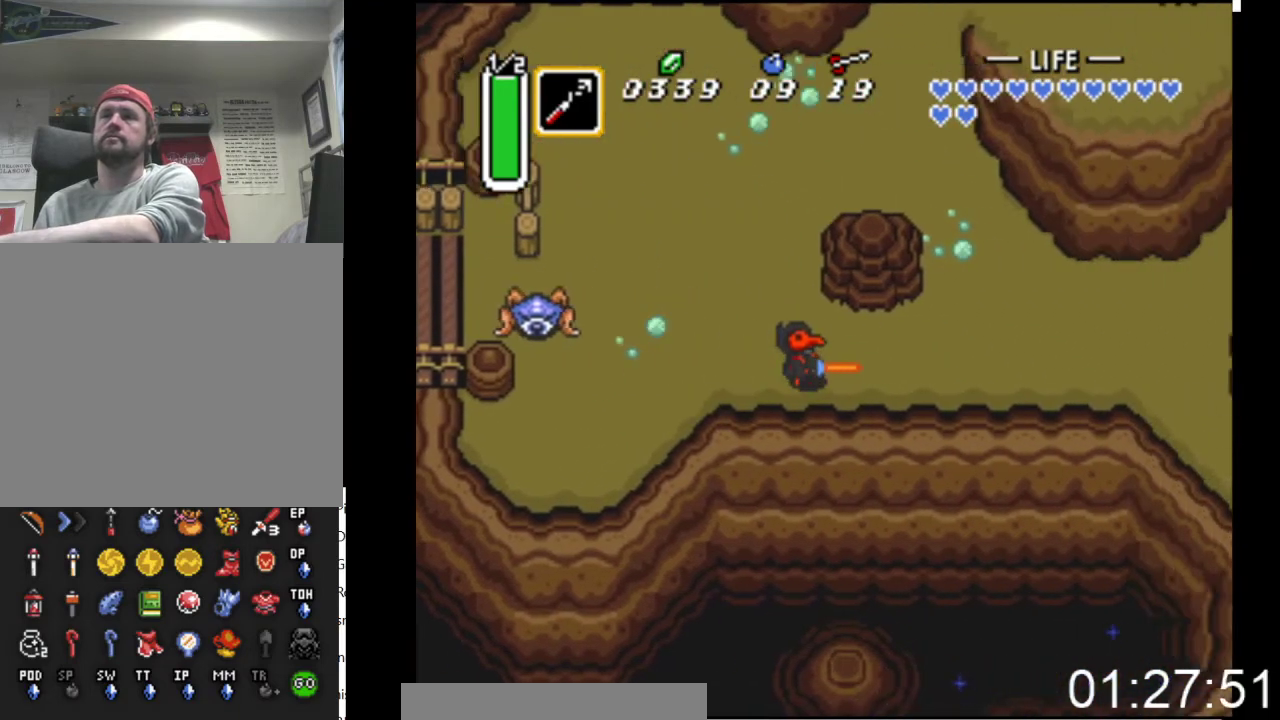
{"buttons": ["B", "DPAD_DOWN"], "events": [[500, "DPAD_DOWN", "down"]]}
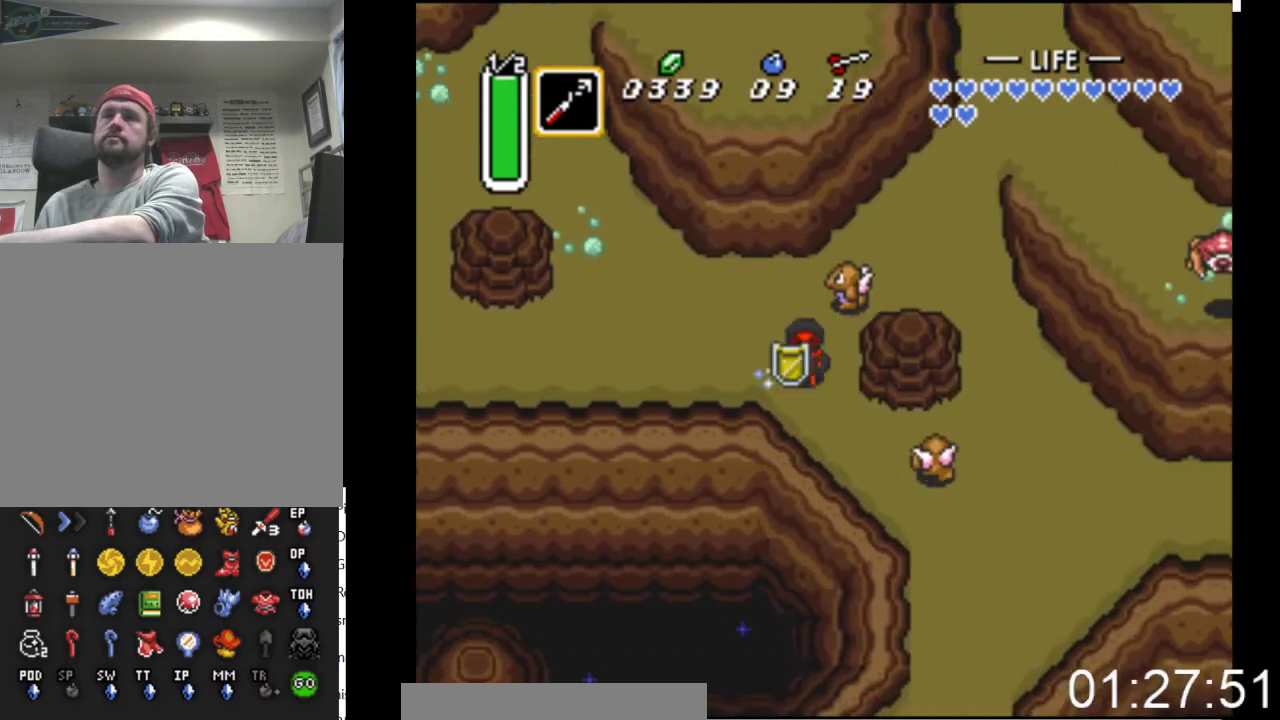
{"buttons": ["B"], "events": [[33, "B", "up"], [100, "B", "down"], [133, "DPAD_DOWN", "up"]]}
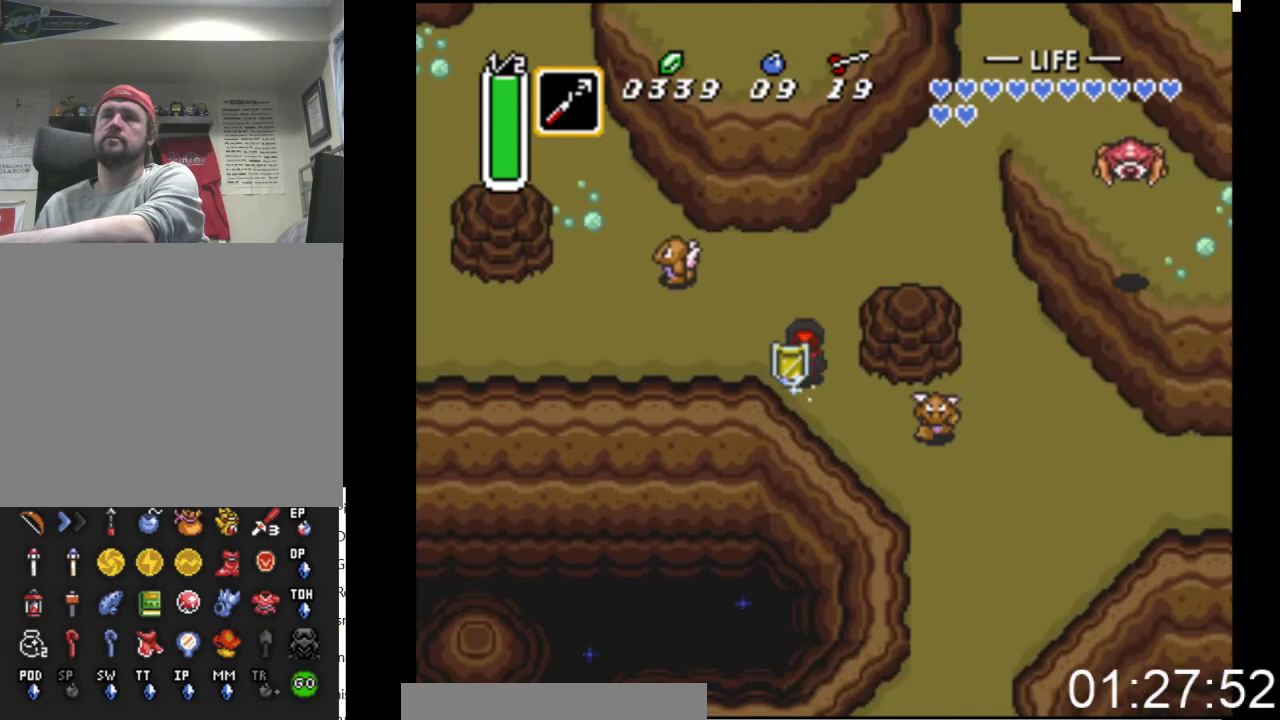
{"buttons": ["B"], "events": []}
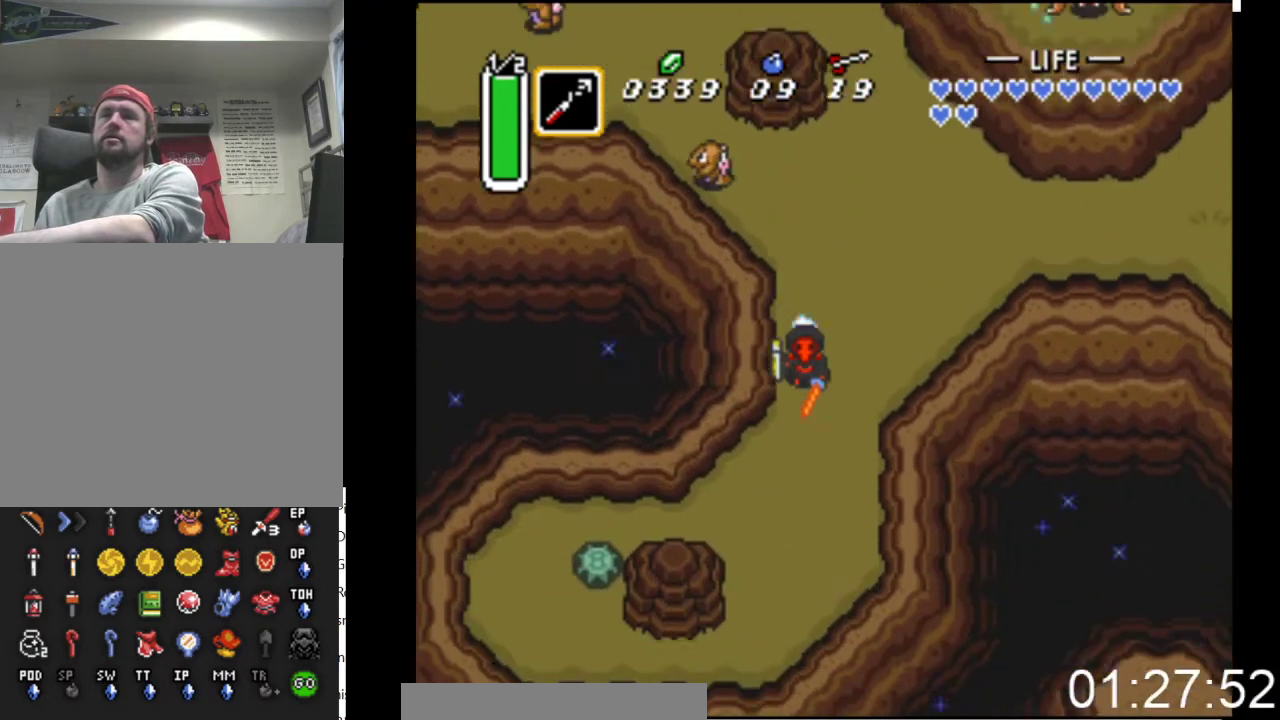
{"buttons": ["DPAD_DOWN", "DPAD_LEFT"], "events": [[100, "DPAD_LEFT", "down"], [167, "DPAD_DOWN", "down"], [200, "B", "up"], [300, "DPAD_DOWN", "up"], [367, "DPAD_DOWN", "down"]]}
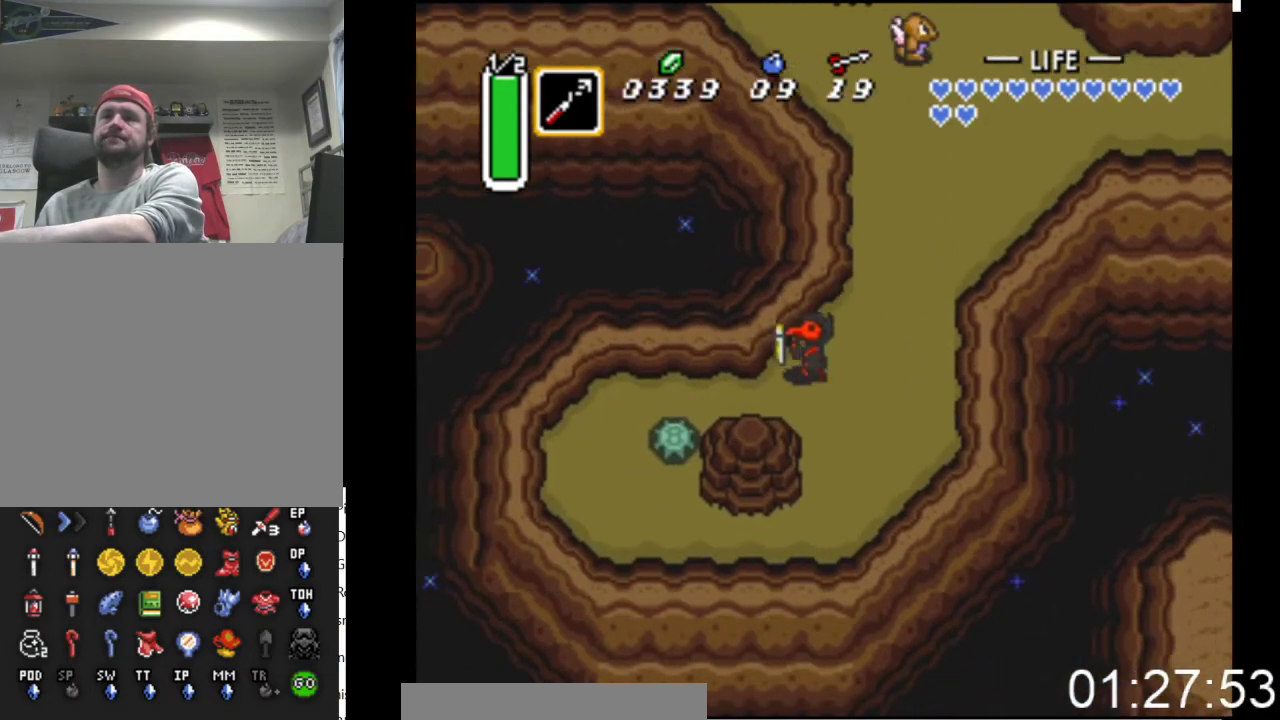
{"buttons": ["DPAD_DOWN"], "events": [[167, "DPAD_DOWN", "up"], [433, "DPAD_DOWN", "down"], [500, "DPAD_LEFT", "up"]]}
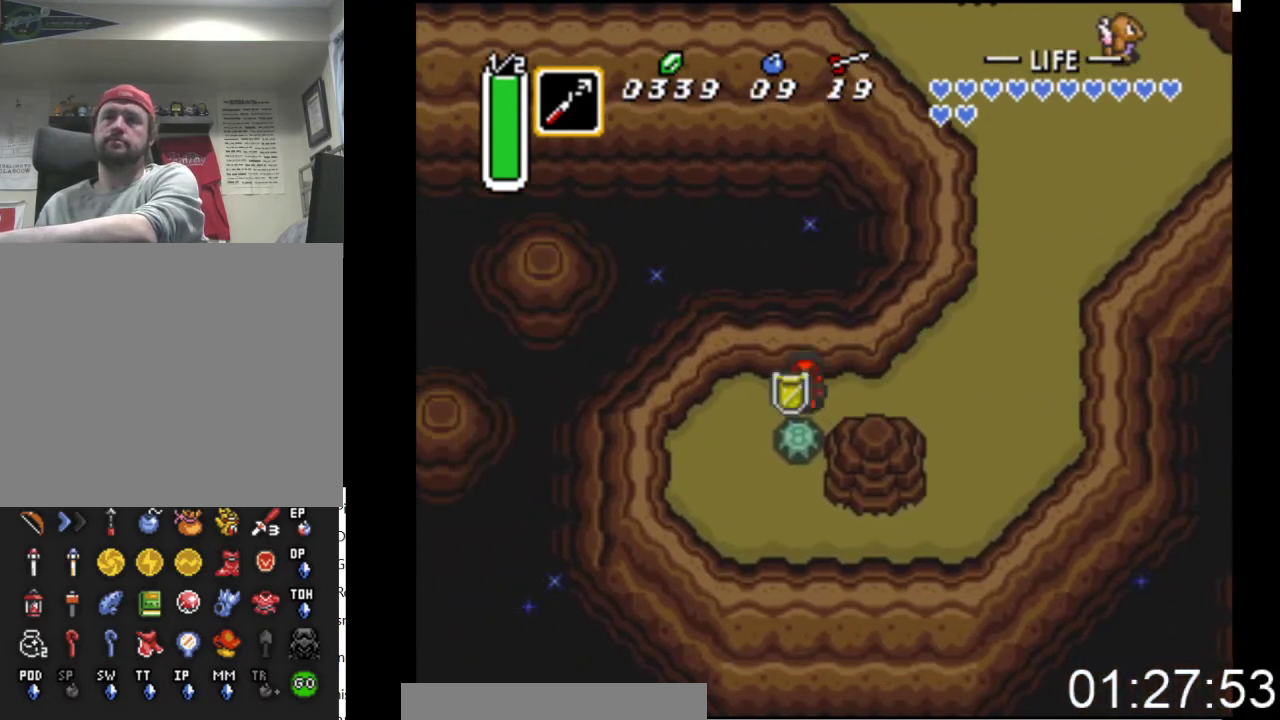
{"buttons": ["B", "DPAD_DOWN"], "events": [[33, "B", "down"], [367, "B", "up"], [467, "B", "down"]]}
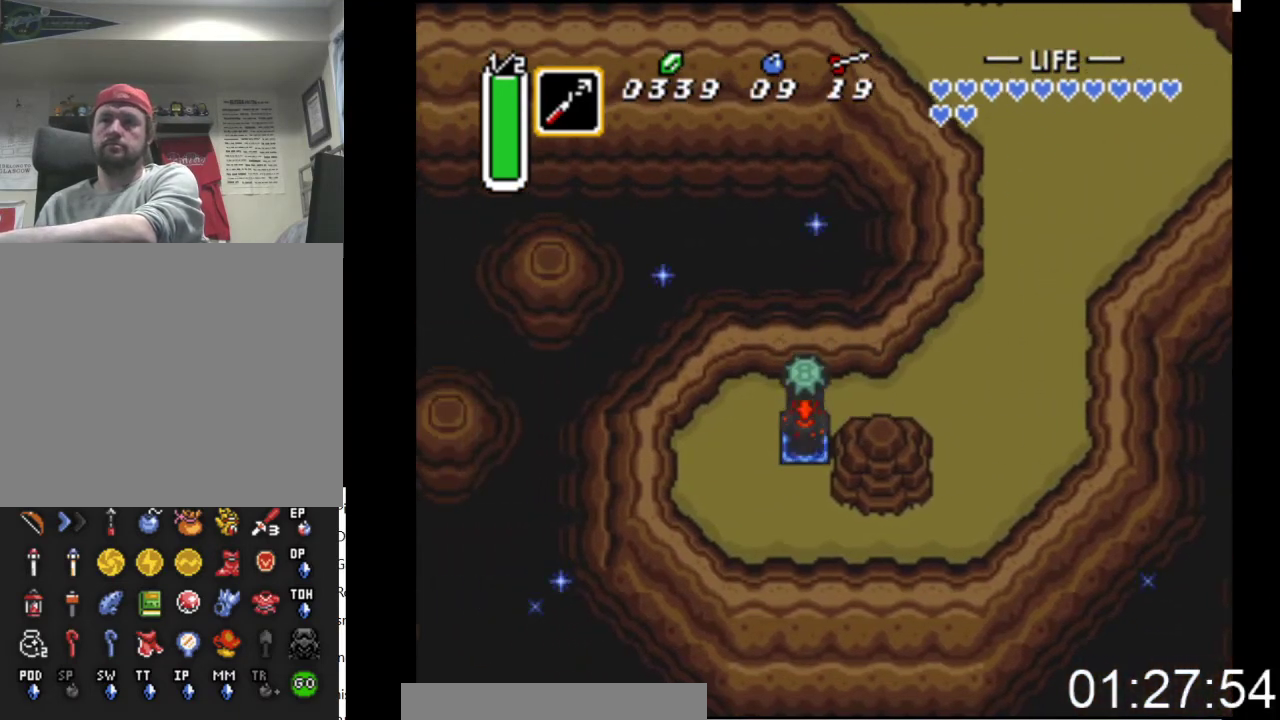
{"buttons": [], "events": [[133, "B", "up"], [500, "DPAD_DOWN", "up"]]}
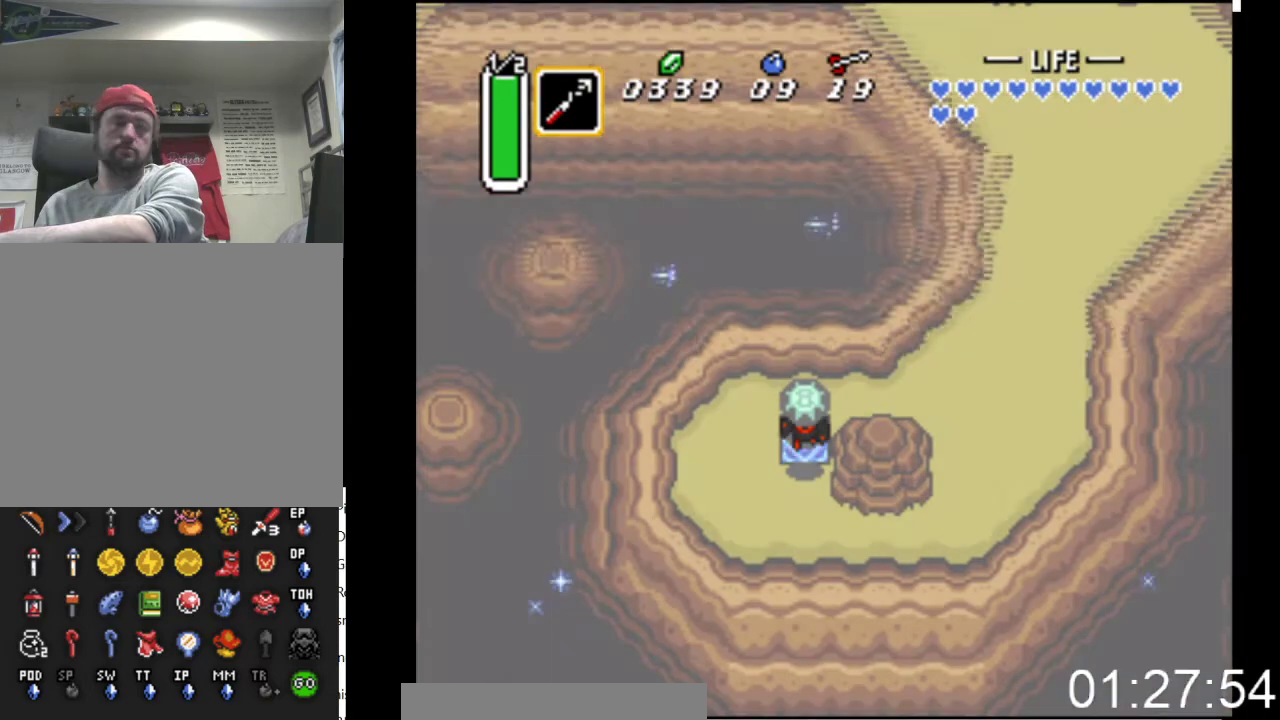
{"buttons": [], "events": []}
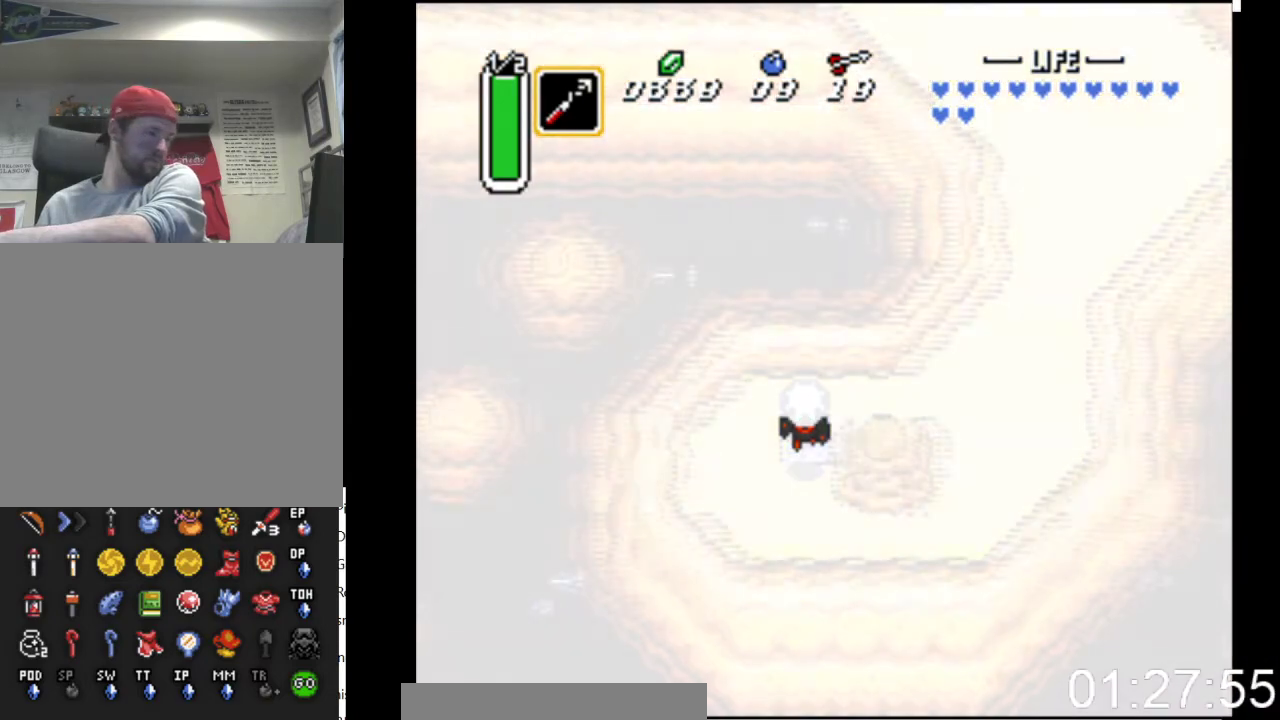
{"buttons": [], "events": []}
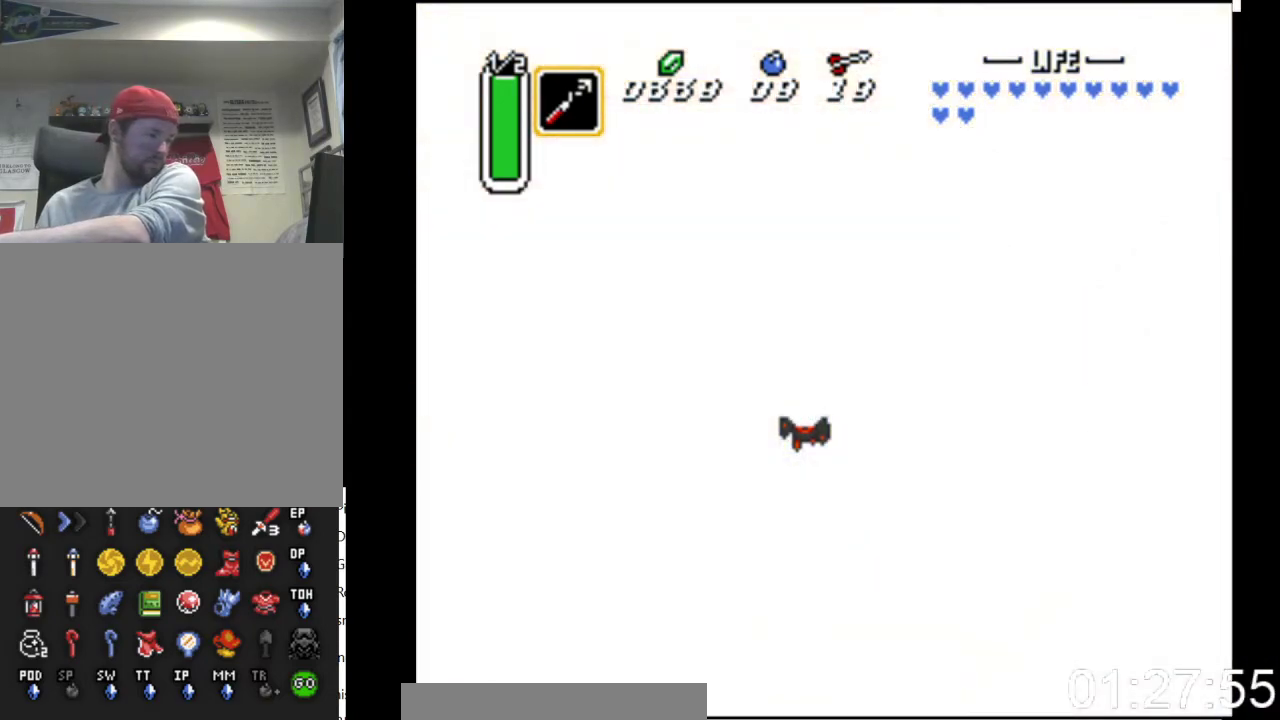
{"buttons": [], "events": []}
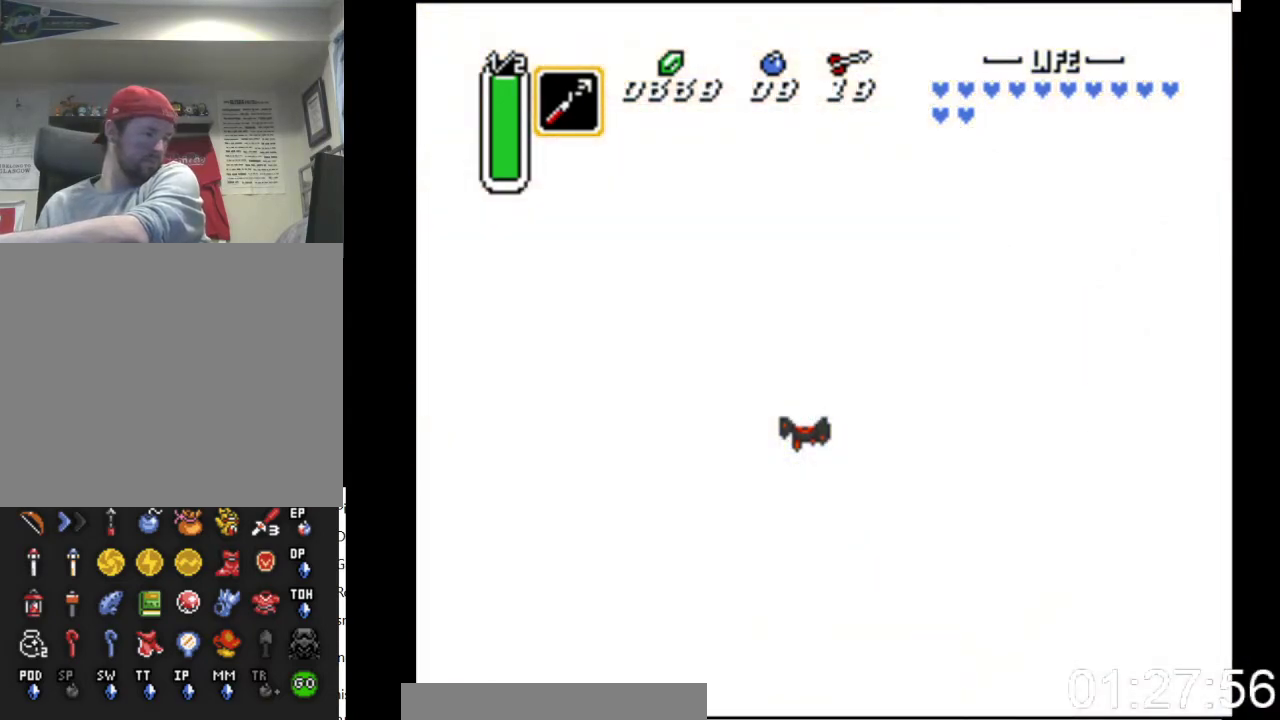
{"buttons": ["DPAD_UP", "DPAD_RIGHT"], "events": [[400, "DPAD_RIGHT", "down"], [467, "DPAD_UP", "down"]]}
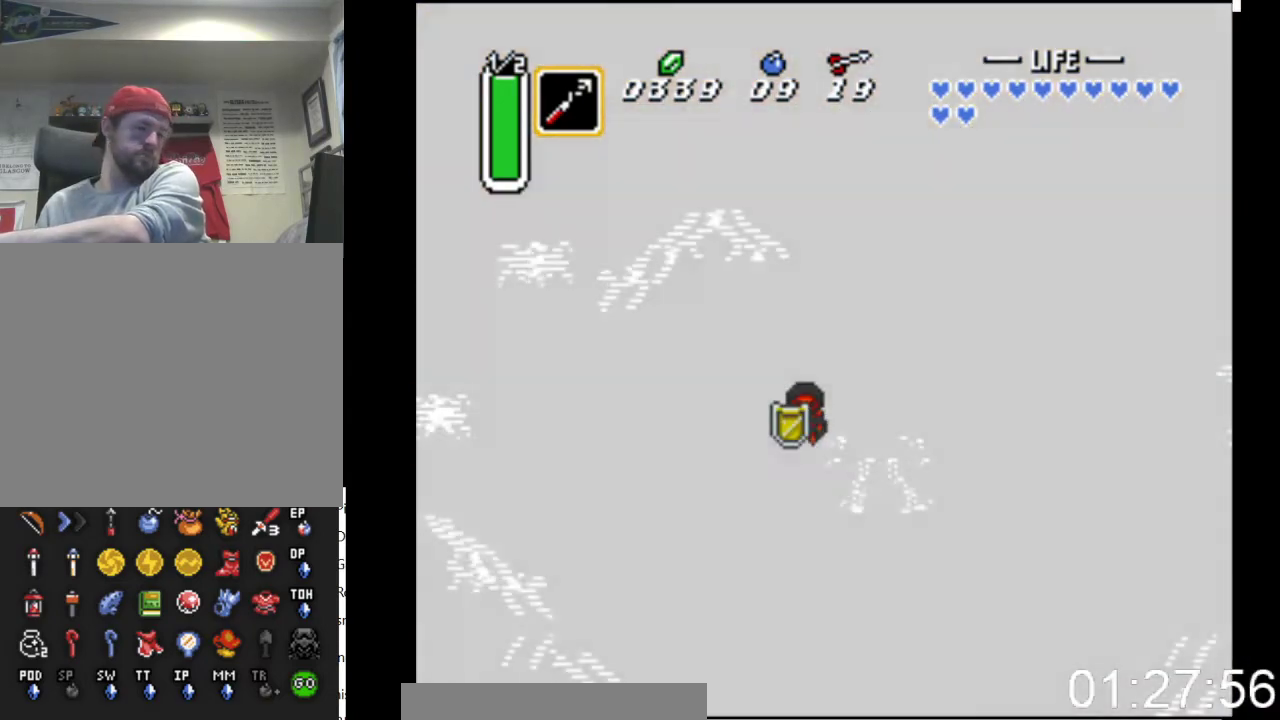
{"buttons": ["DPAD_UP", "DPAD_RIGHT"], "events": []}
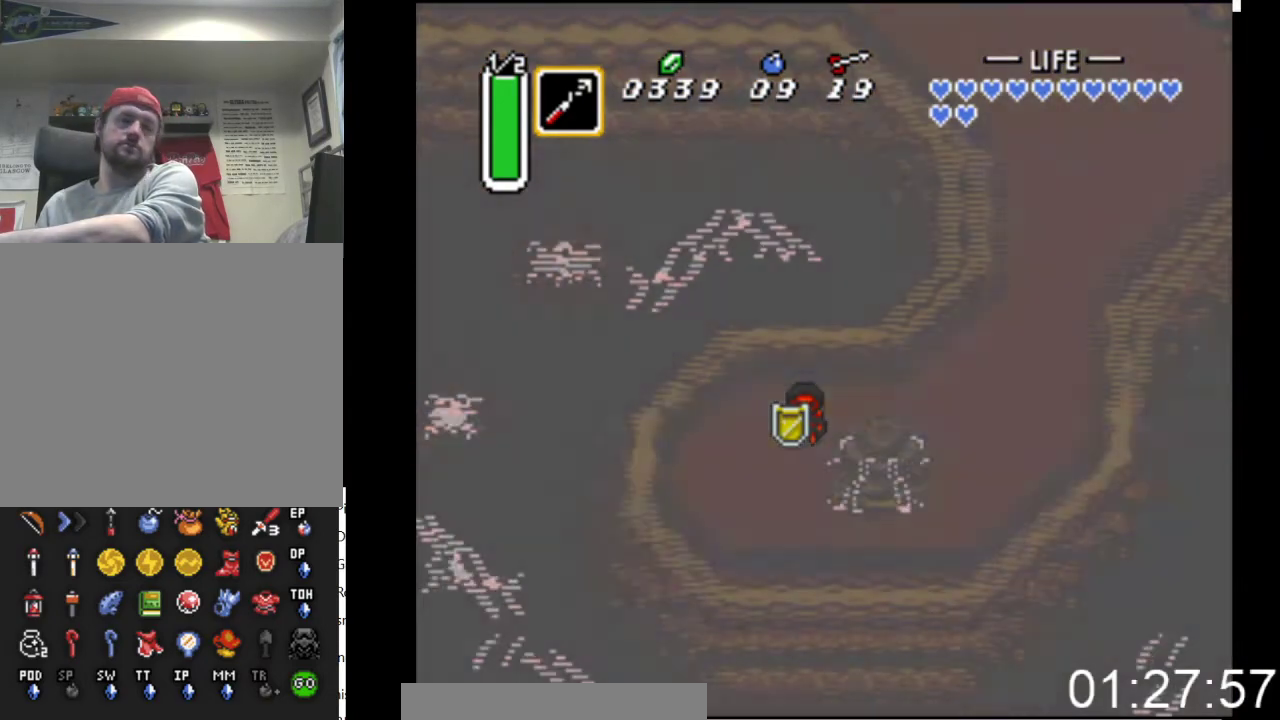
{"buttons": ["DPAD_UP", "DPAD_RIGHT"], "events": []}